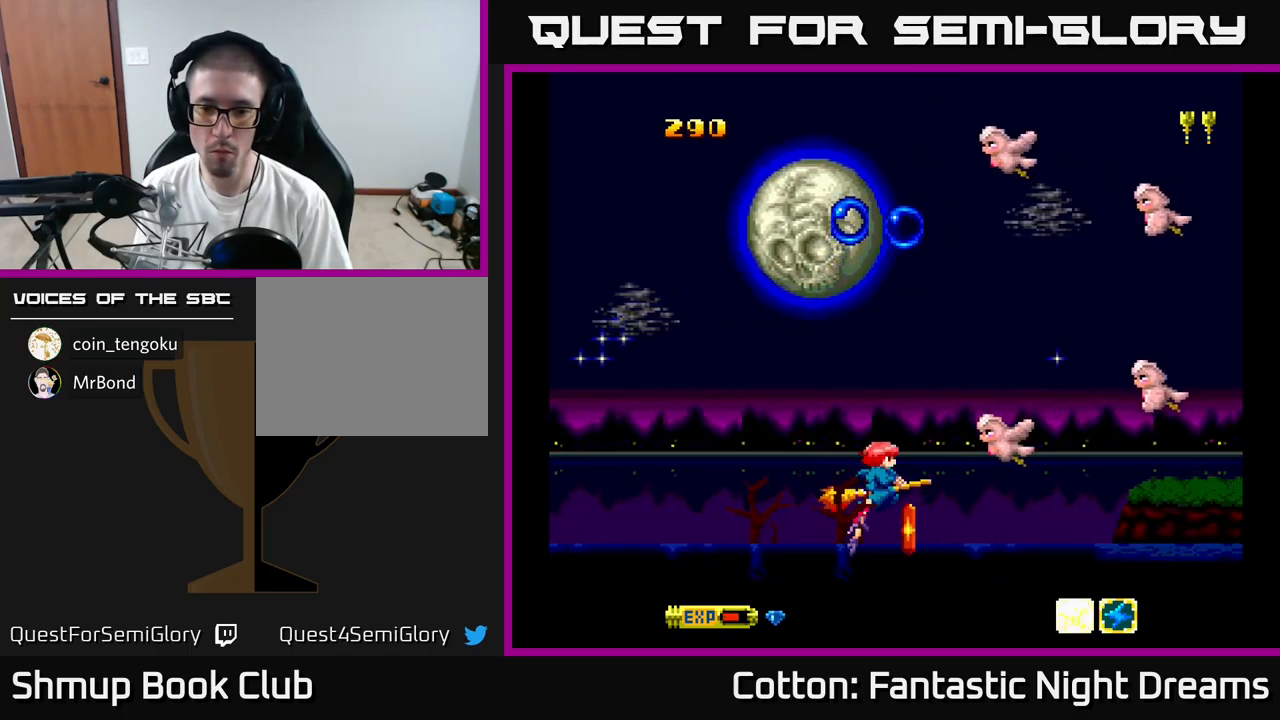
Gameplay with a controller (Xbox layout); each line is a JSON object with the inputs held at the frame after it. "events" lists button and stick changes between this image and that frame as [ms after this image, input, new state], when the widget could be followed in between. Not read: left_stick.
{"buttons": [], "right_stick": "center", "events": [[100, "B", "down"], [183, "DPAD_LEFT", "down"], [200, "B", "up"], [316, "DPAD_LEFT", "up"]]}
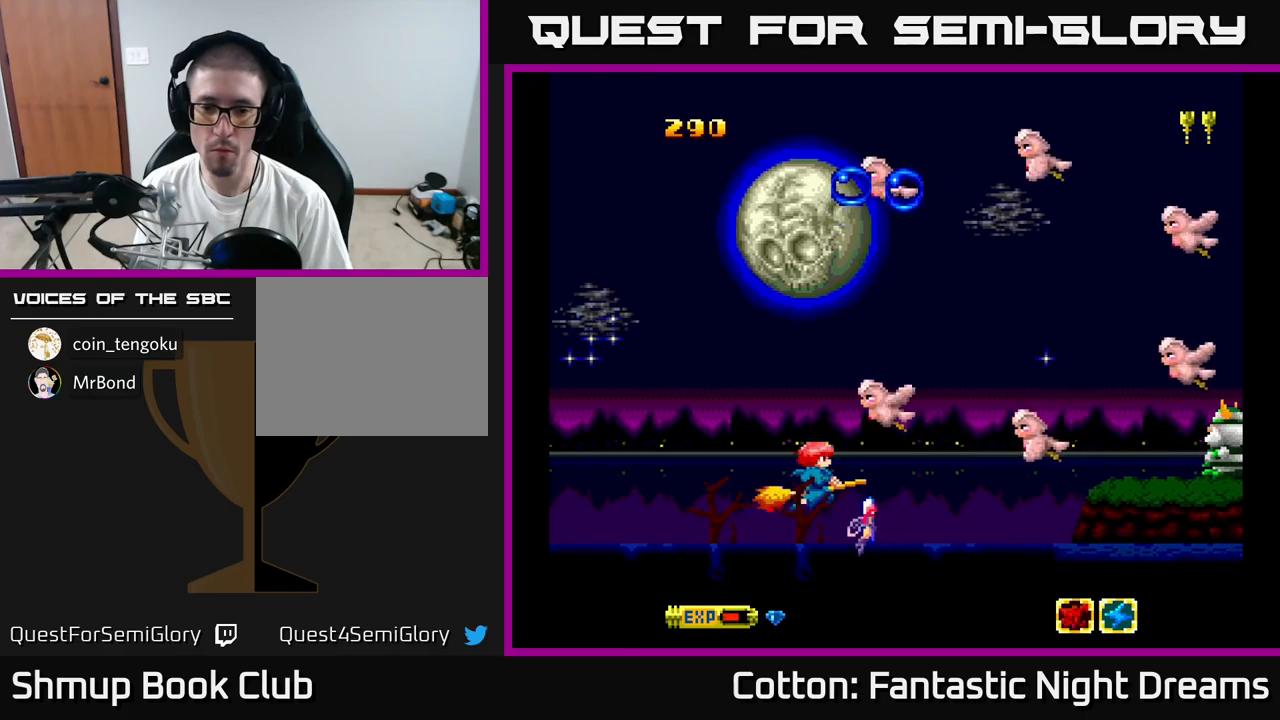
{"buttons": ["Y", "DPAD_UP"], "right_stick": "center", "events": [[50, "DPAD_UP", "down"], [66, "Y", "down"], [83, "DPAD_LEFT", "down"], [183, "B", "down"], [250, "B", "up"], [483, "DPAD_LEFT", "up"]]}
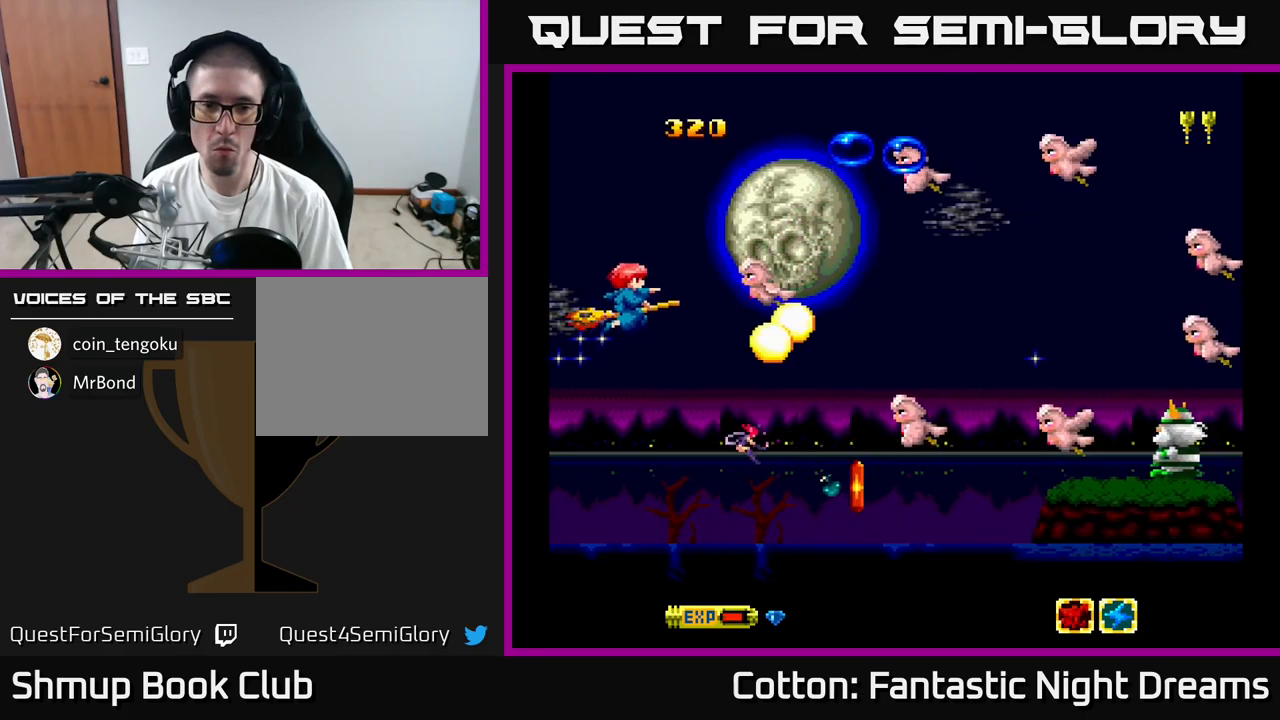
{"buttons": ["B", "Y", "DPAD_UP", "DPAD_LEFT"], "right_stick": "center", "events": [[16, "DPAD_LEFT", "down"], [150, "DPAD_UP", "up"], [183, "B", "down"], [216, "DPAD_DOWN", "down"], [216, "DPAD_LEFT", "up"], [400, "DPAD_DOWN", "up"], [400, "DPAD_LEFT", "down"], [433, "DPAD_UP", "down"]]}
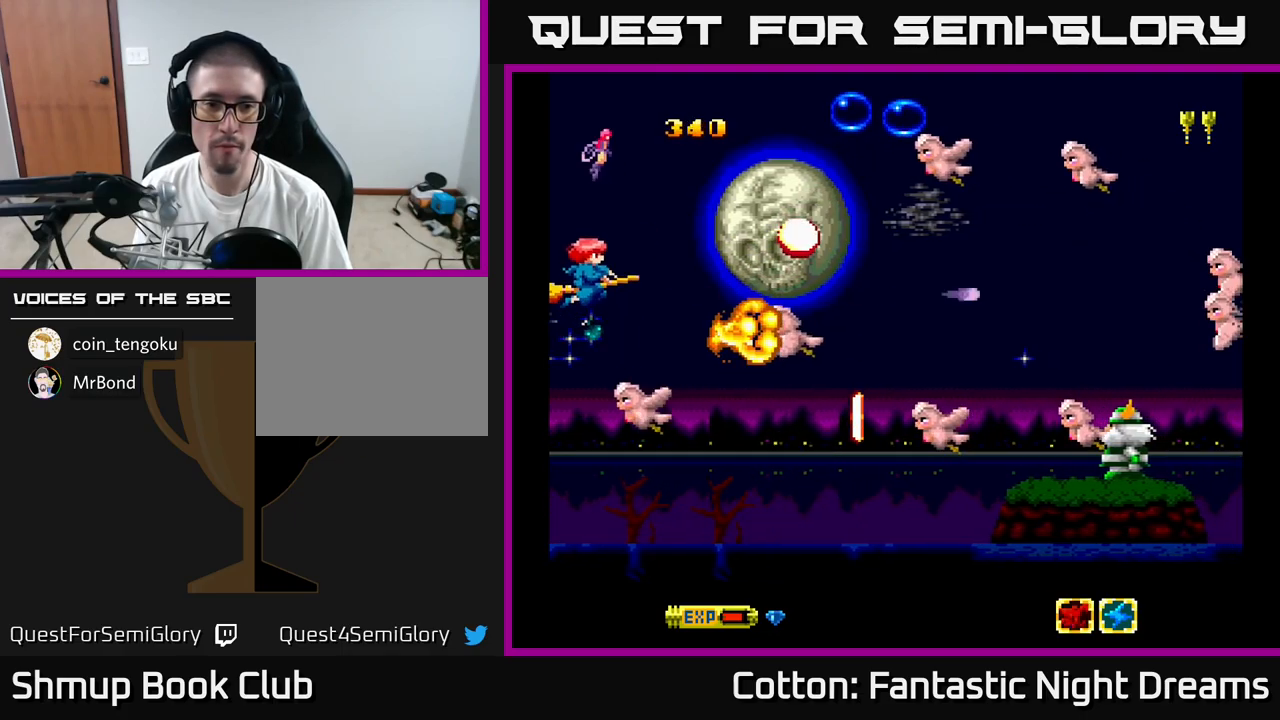
{"buttons": ["B", "Y", "DPAD_UP"], "right_stick": "center", "events": [[16, "DPAD_LEFT", "up"], [66, "DPAD_RIGHT", "down"], [66, "DPAD_UP", "up"], [166, "DPAD_DOWN", "down"], [166, "DPAD_RIGHT", "up"], [333, "DPAD_DOWN", "up"], [333, "DPAD_LEFT", "down"], [350, "DPAD_UP", "down"], [450, "DPAD_LEFT", "up"]]}
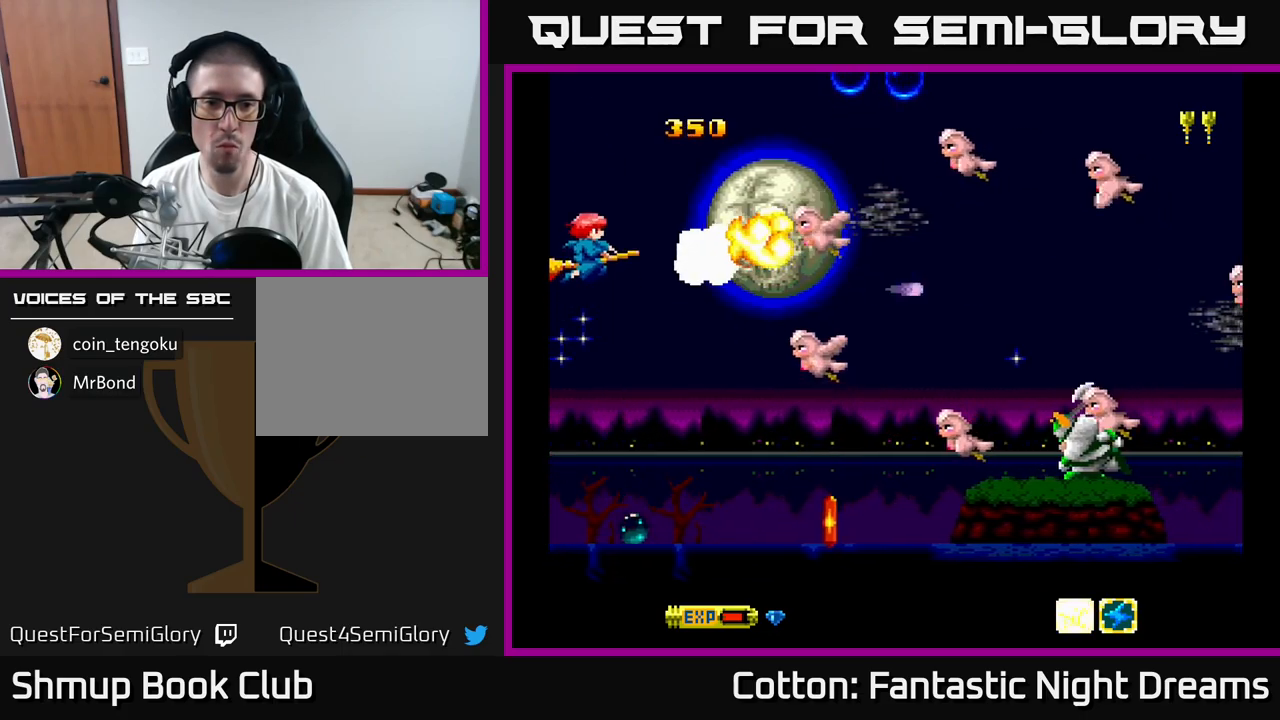
{"buttons": ["B", "Y", "DPAD_UP"], "right_stick": "center", "events": [[66, "DPAD_RIGHT", "down"], [116, "DPAD_UP", "up"], [183, "DPAD_DOWN", "down"], [183, "DPAD_RIGHT", "up"], [316, "DPAD_LEFT", "down"], [366, "DPAD_DOWN", "up"], [400, "DPAD_UP", "down"], [433, "DPAD_LEFT", "up"]]}
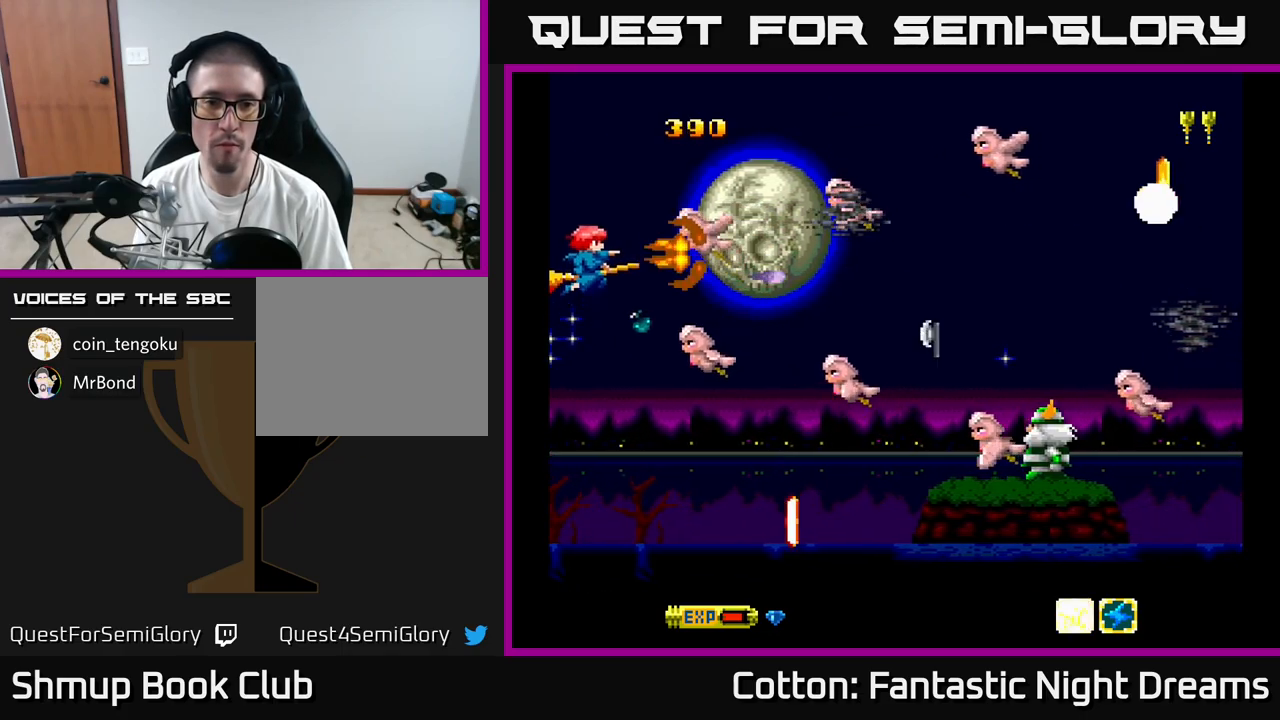
{"buttons": ["B", "Y", "DPAD_UP", "DPAD_LEFT"], "right_stick": "center", "events": [[83, "DPAD_UP", "up"], [150, "DPAD_DOWN", "down"], [350, "DPAD_DOWN", "up"], [350, "DPAD_RIGHT", "down"], [400, "DPAD_UP", "down"], [416, "DPAD_RIGHT", "up"], [483, "DPAD_LEFT", "down"]]}
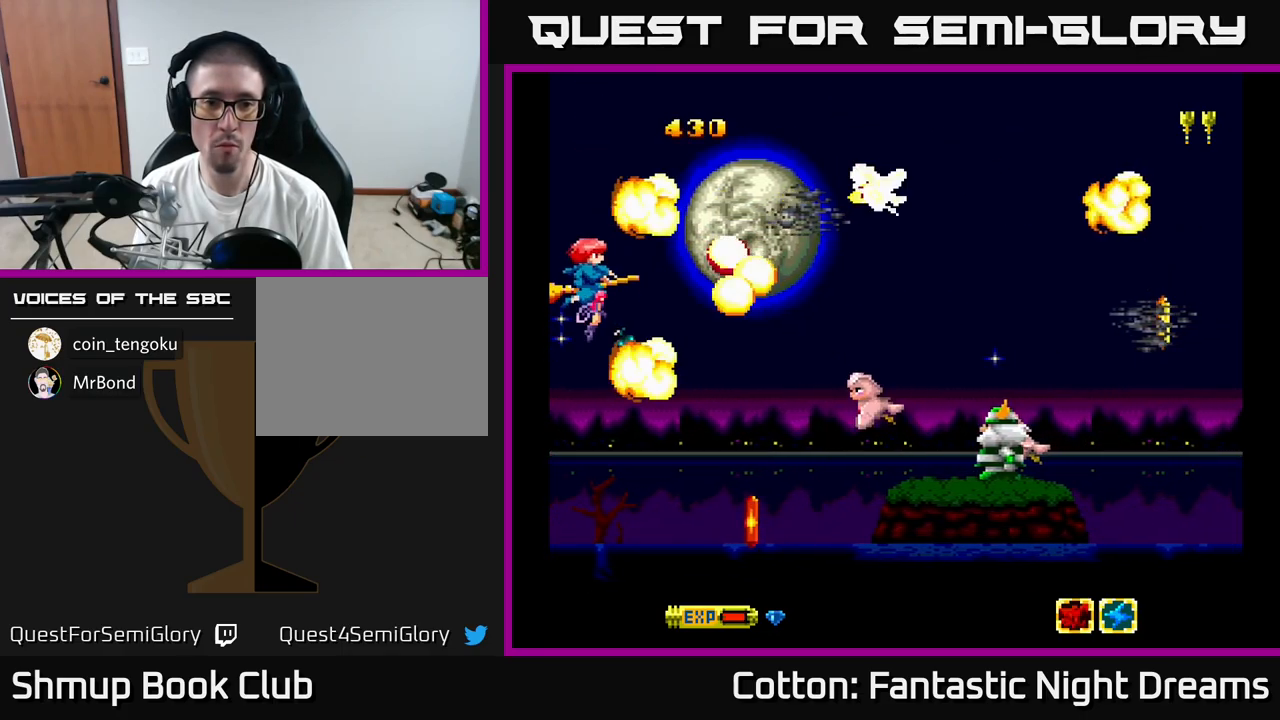
{"buttons": ["B", "Y", "DPAD_DOWN", "DPAD_LEFT"], "right_stick": "center"}
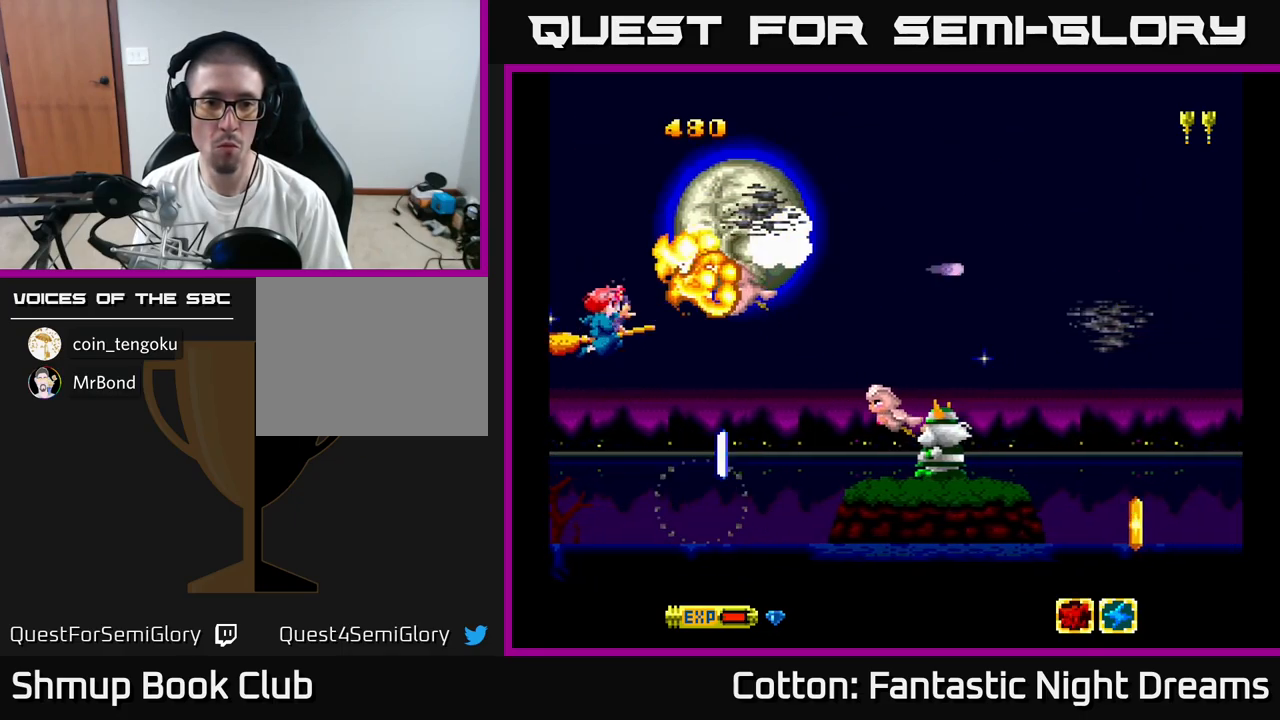
{"buttons": ["Y", "DPAD_DOWN"], "right_stick": "center", "events": [[33, "DPAD_DOWN", "up"], [83, "DPAD_UP", "down"], [116, "DPAD_LEFT", "up"], [200, "DPAD_UP", "up"], [233, "DPAD_DOWN", "down"], [366, "B", "up"], [383, "Y", "up"], [483, "Y", "down"]]}
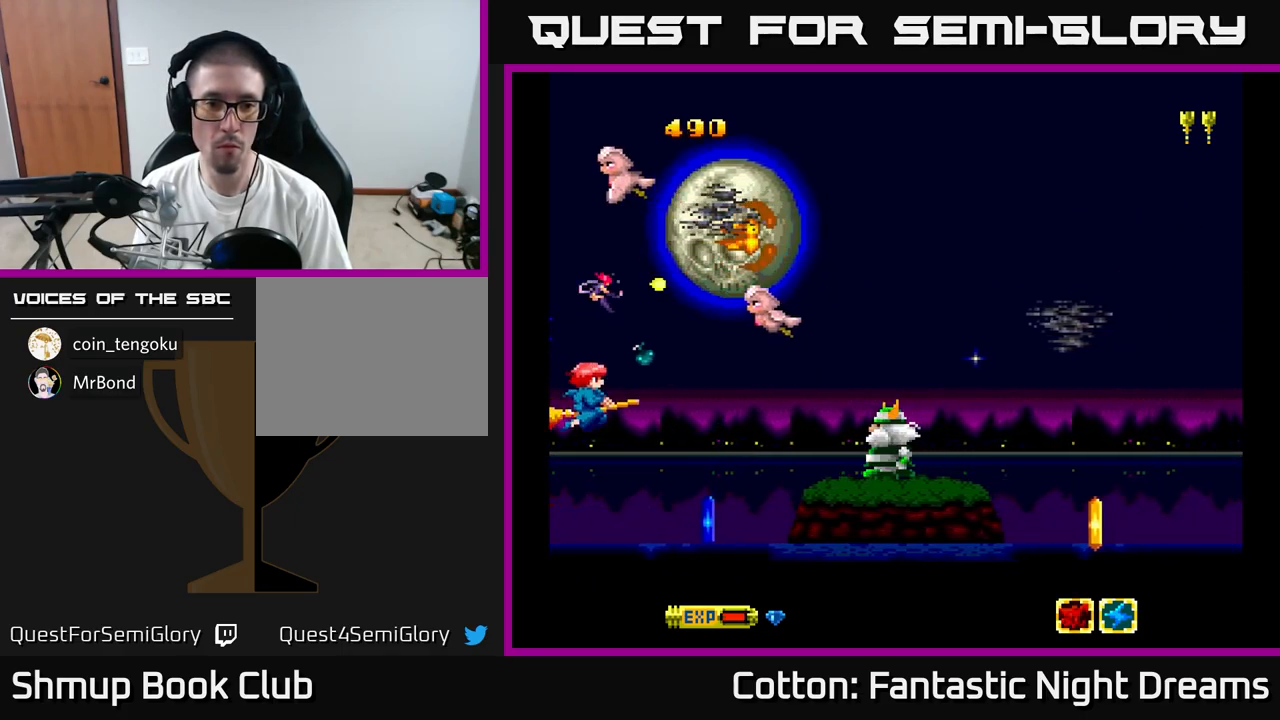
{"buttons": ["B", "Y", "DPAD_LEFT"], "right_stick": "center", "events": [[16, "DPAD_DOWN", "up"], [50, "B", "down"], [100, "DPAD_UP", "down"], [450, "DPAD_LEFT", "down"], [500, "DPAD_UP", "up"]]}
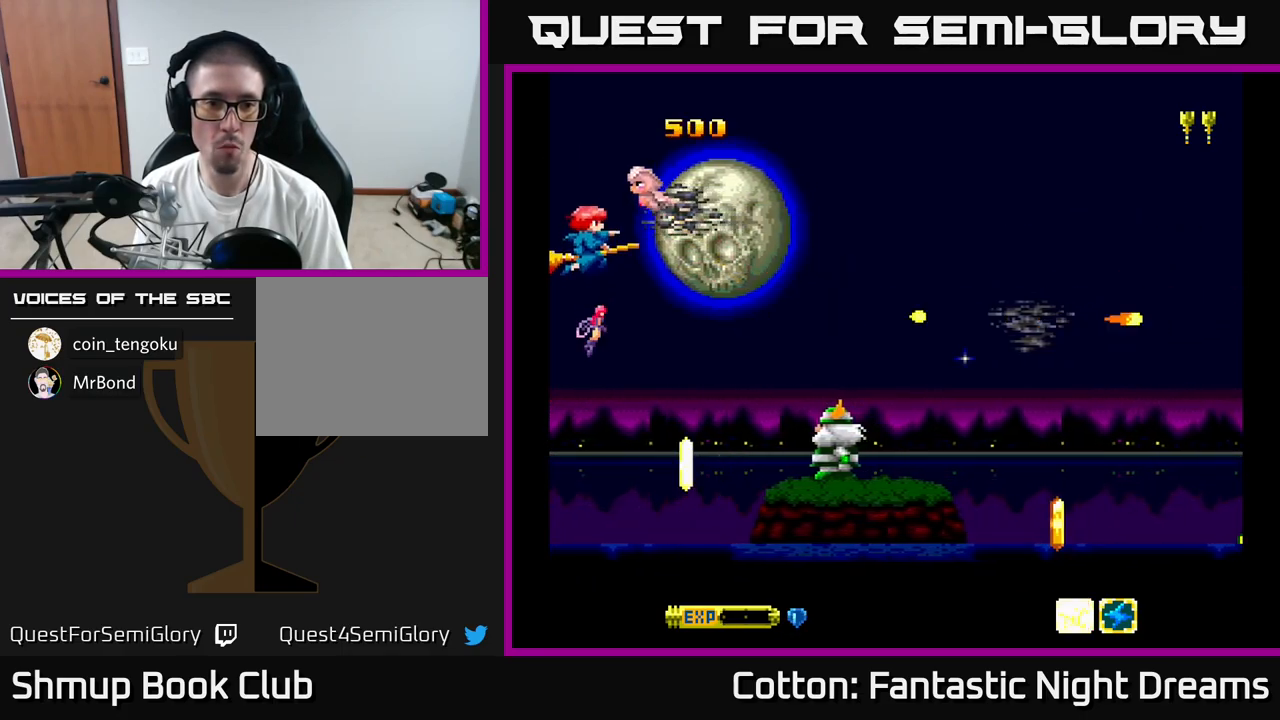
{"buttons": ["Y", "DPAD_DOWN"], "right_stick": "center", "events": [[100, "DPAD_DOWN", "down"], [133, "DPAD_LEFT", "up"], [250, "DPAD_RIGHT", "down"], [333, "DPAD_RIGHT", "up"], [366, "B", "up"]]}
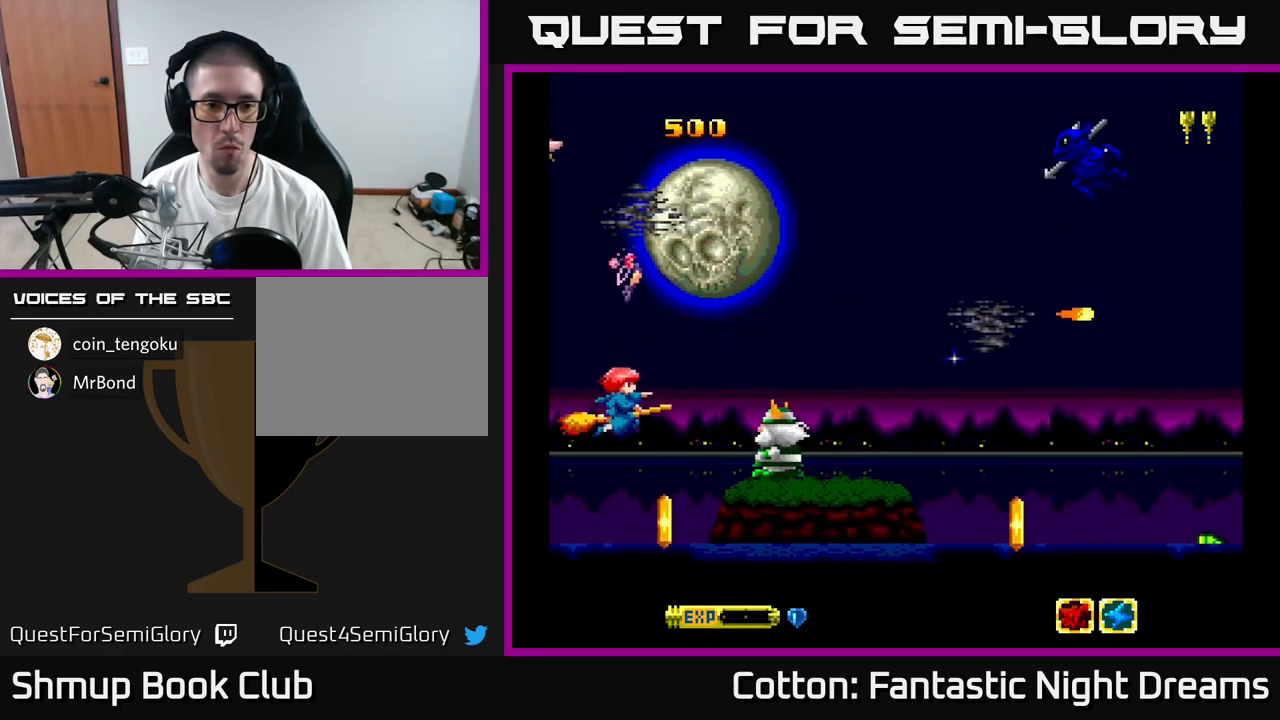
{"buttons": ["B", "Y", "DPAD_RIGHT"], "right_stick": "center"}
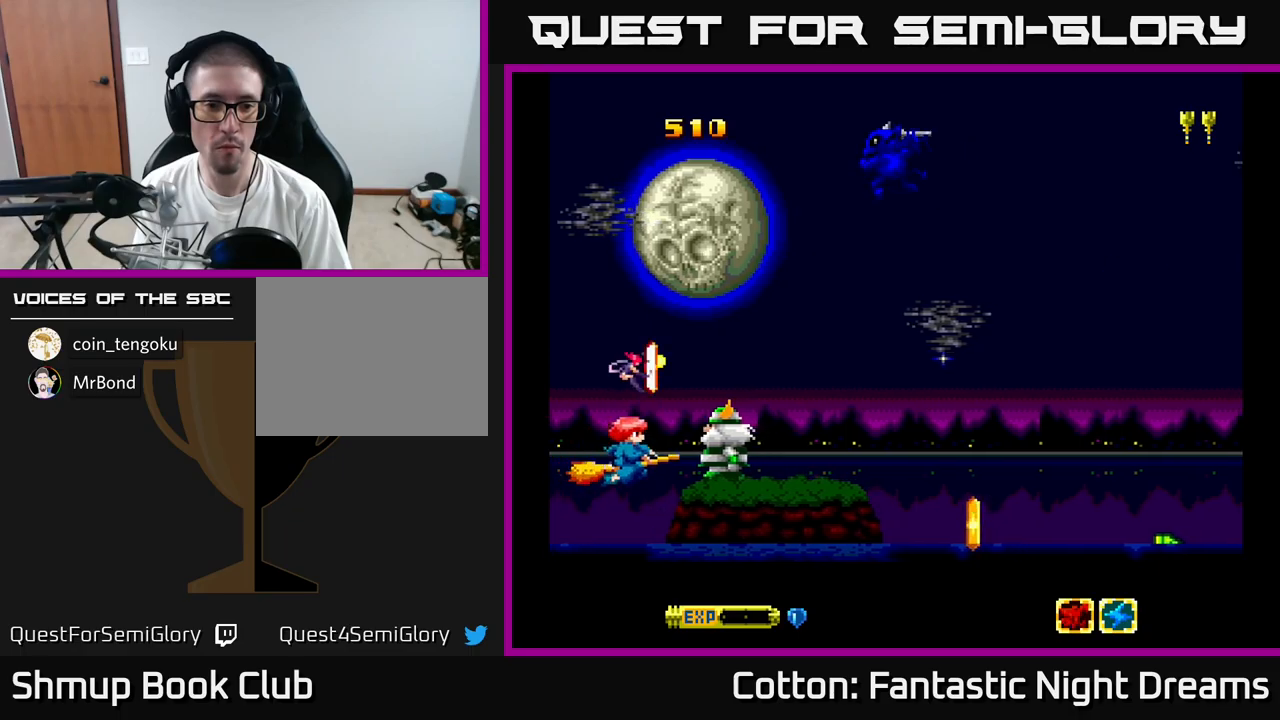
{"buttons": [], "right_stick": "center", "events": [[50, "DPAD_RIGHT", "up"], [67, "DPAD_UP", "down"], [83, "DPAD_LEFT", "down"], [217, "B", "up"], [233, "Y", "up"], [250, "DPAD_LEFT", "up"], [250, "DPAD_UP", "up"], [383, "DPAD_UP", "down"], [500, "DPAD_UP", "up"]]}
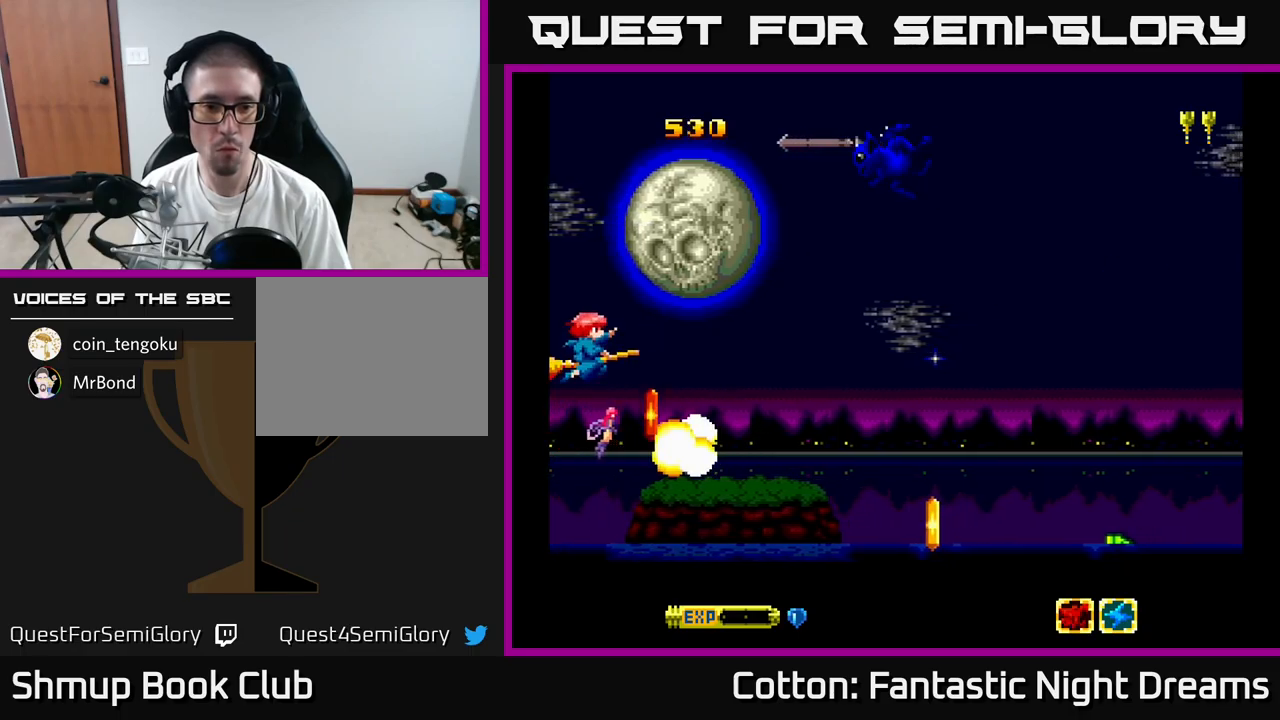
{"buttons": ["B", "Y", "DPAD_UP", "DPAD_RIGHT"], "right_stick": "center", "events": [[33, "DPAD_DOWN", "down"], [33, "DPAD_RIGHT", "down"], [133, "DPAD_RIGHT", "up"], [300, "DPAD_DOWN", "up"], [350, "DPAD_UP", "down"], [383, "Y", "down"], [417, "DPAD_RIGHT", "down"], [433, "B", "down"]]}
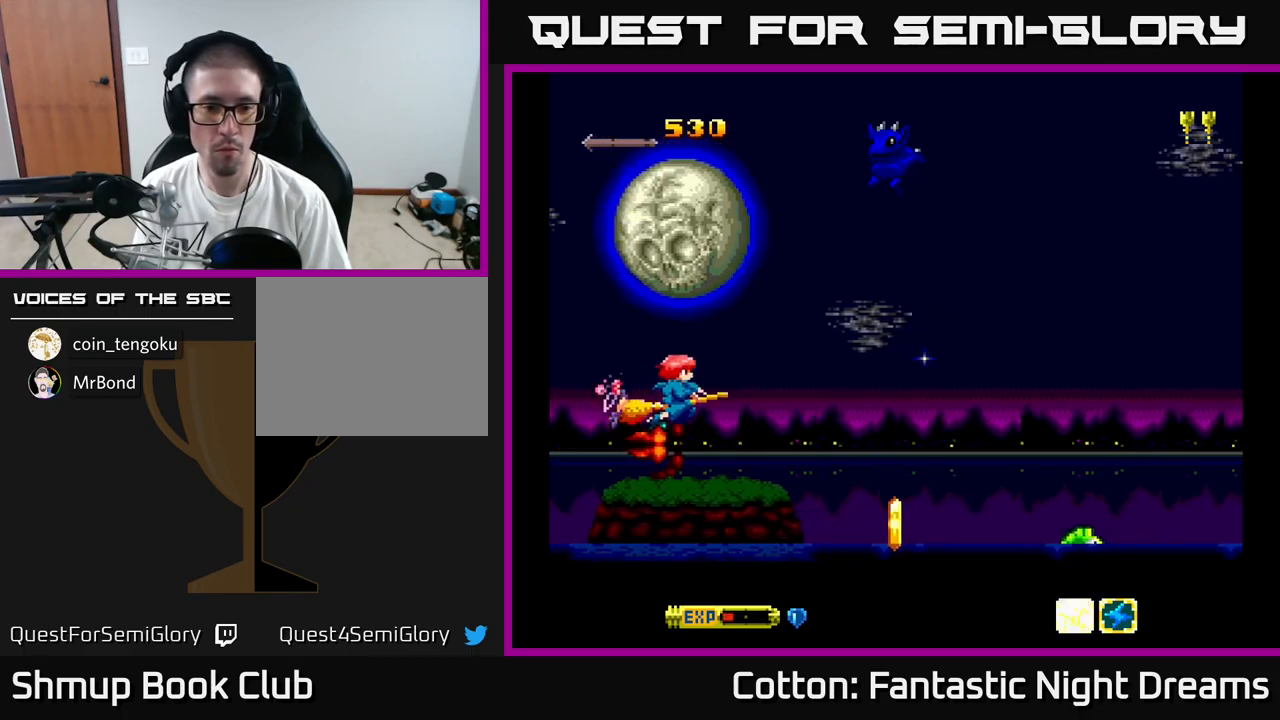
{"buttons": ["B", "Y"], "right_stick": "center", "events": [[17, "DPAD_UP", "up"], [117, "DPAD_DOWN", "down"], [233, "DPAD_RIGHT", "up"], [400, "DPAD_DOWN", "up"]]}
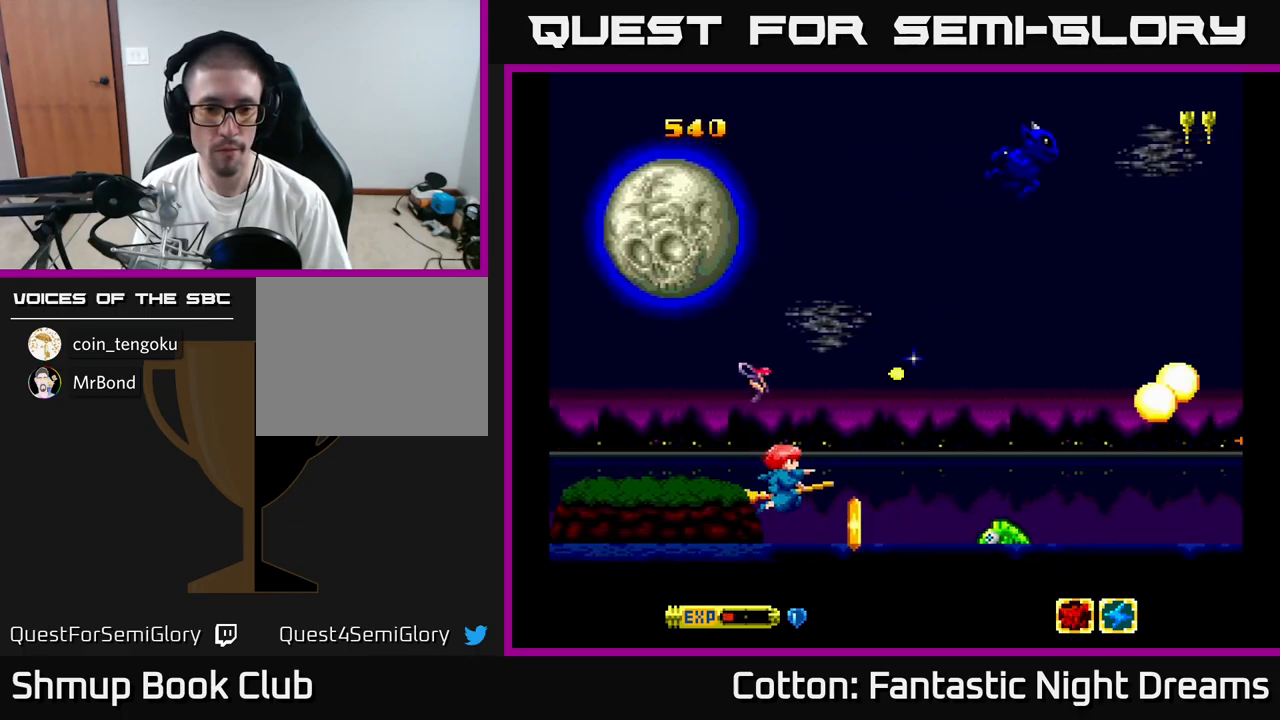
{"buttons": [], "right_stick": "center", "events": [[67, "DPAD_DOWN", "down"], [167, "DPAD_DOWN", "up"], [250, "Y", "up"], [267, "B", "up"]]}
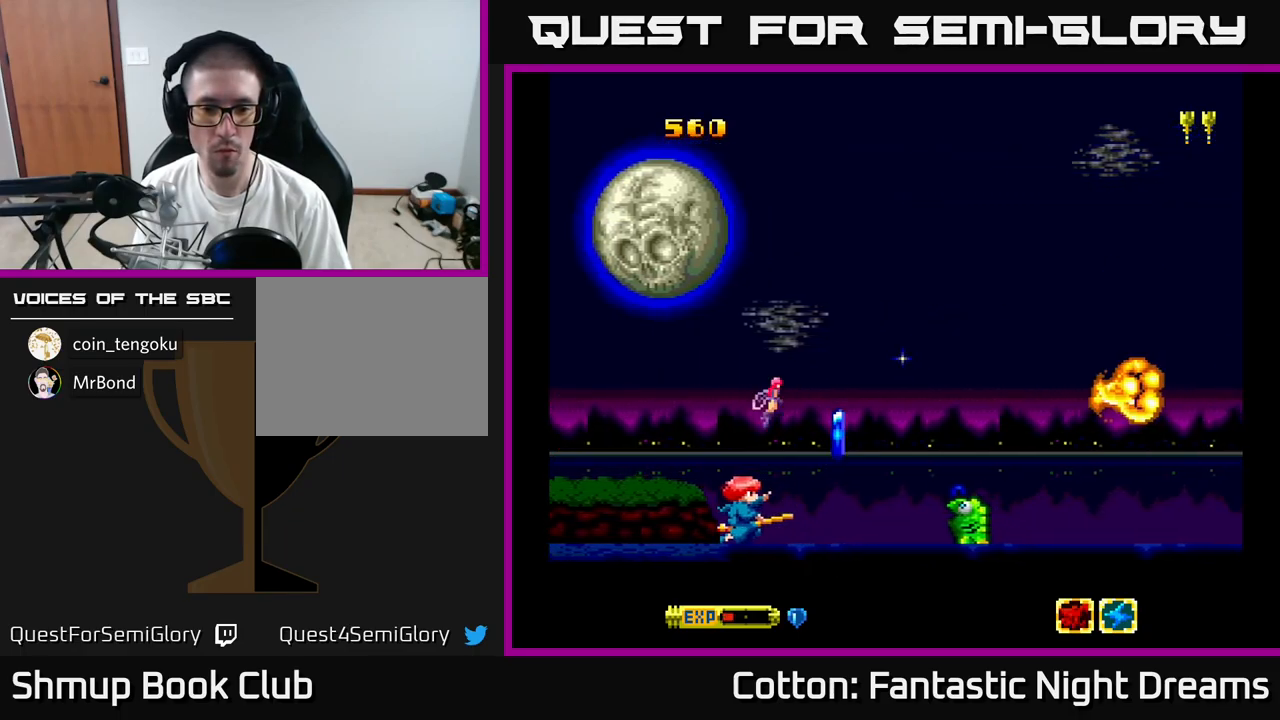
{"buttons": ["DPAD_RIGHT"], "right_stick": "center", "events": [[117, "DPAD_RIGHT", "down"], [333, "DPAD_RIGHT", "up"], [333, "DPAD_UP", "down"], [417, "DPAD_RIGHT", "down"], [417, "DPAD_UP", "up"]]}
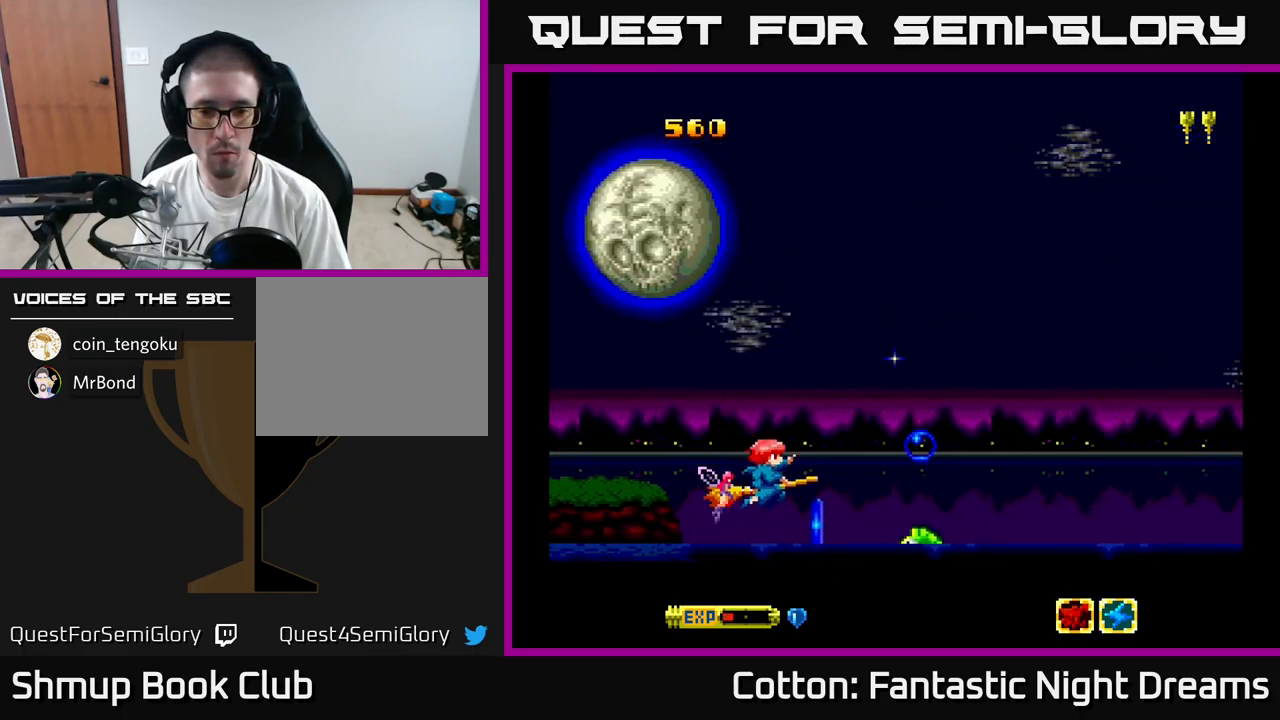
{"buttons": ["B", "Y", "DPAD_UP", "DPAD_LEFT"], "right_stick": "center"}
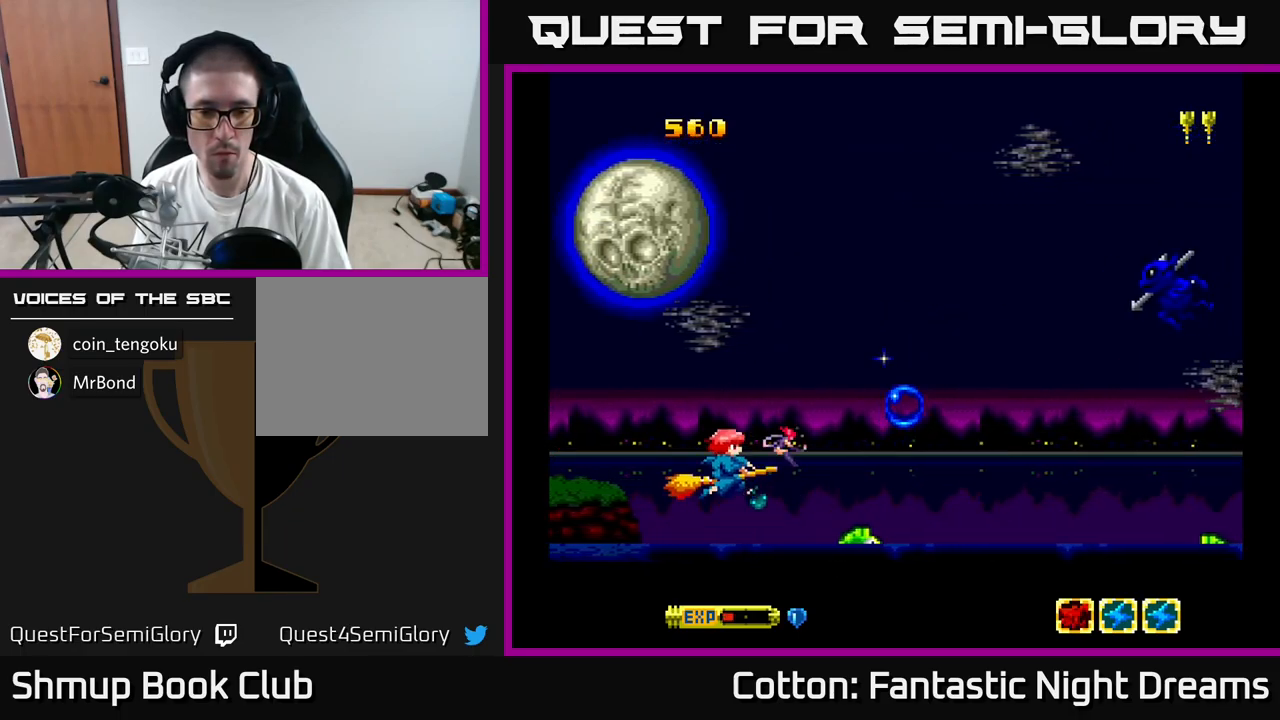
{"buttons": ["B", "Y", "DPAD_LEFT"], "right_stick": "center", "events": [[33, "DPAD_UP", "up"], [67, "DPAD_LEFT", "up"], [167, "DPAD_RIGHT", "down"], [267, "DPAD_RIGHT", "up"], [500, "DPAD_LEFT", "down"]]}
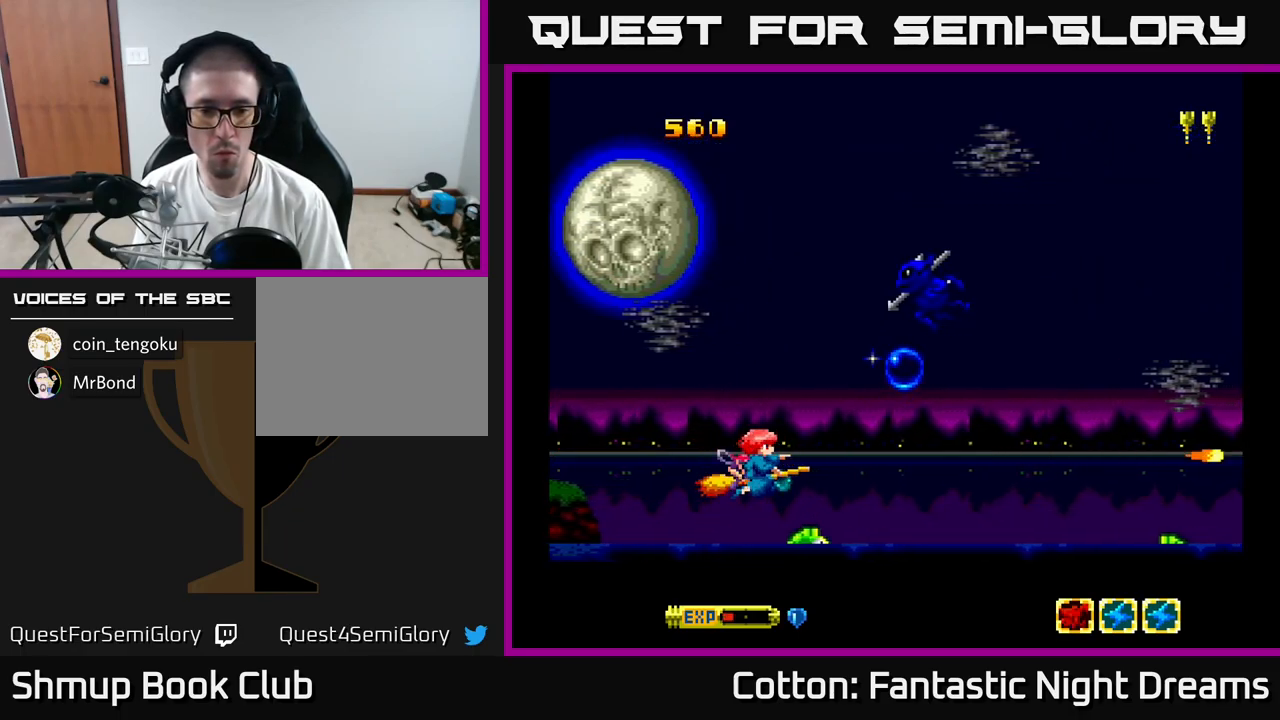
{"buttons": ["B", "Y", "DPAD_UP"], "right_stick": "center", "events": [[133, "DPAD_LEFT", "up"], [133, "DPAD_UP", "down"]]}
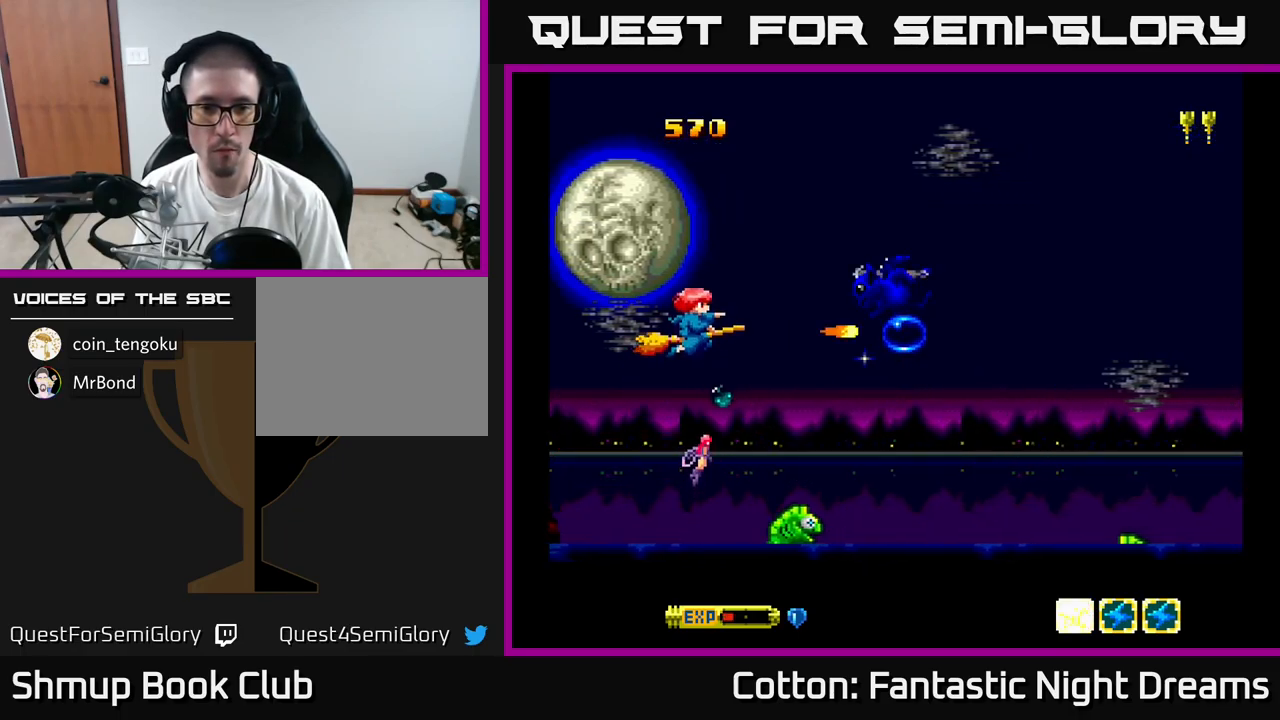
{"buttons": ["B", "Y", "DPAD_DOWN", "DPAD_LEFT"], "right_stick": "center", "events": [[17, "DPAD_UP", "up"], [333, "DPAD_DOWN", "down"], [500, "DPAD_LEFT", "down"]]}
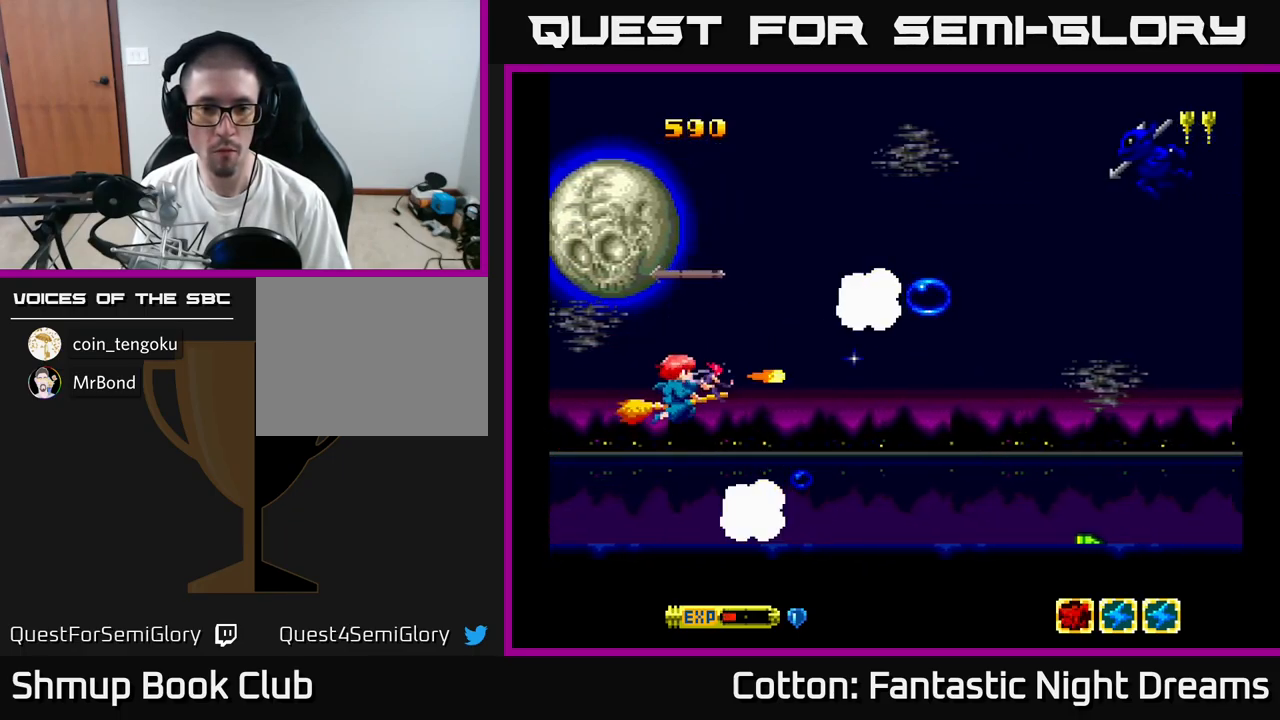
{"buttons": ["B", "Y", "DPAD_UP"], "right_stick": "center", "events": [[183, "DPAD_LEFT", "up"], [217, "DPAD_DOWN", "up"], [217, "DPAD_RIGHT", "down"], [300, "DPAD_UP", "down"], [467, "DPAD_RIGHT", "up"]]}
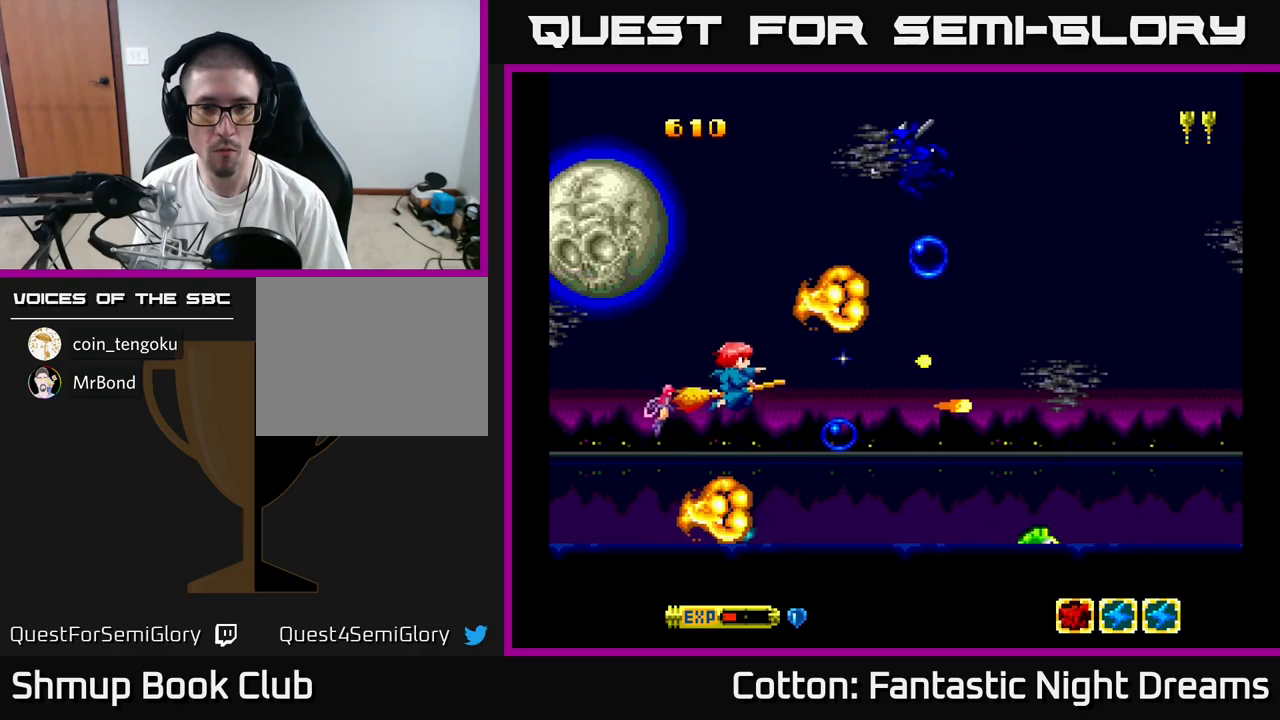
{"buttons": ["B", "Y"], "right_stick": "center", "events": [[500, "DPAD_UP", "up"]]}
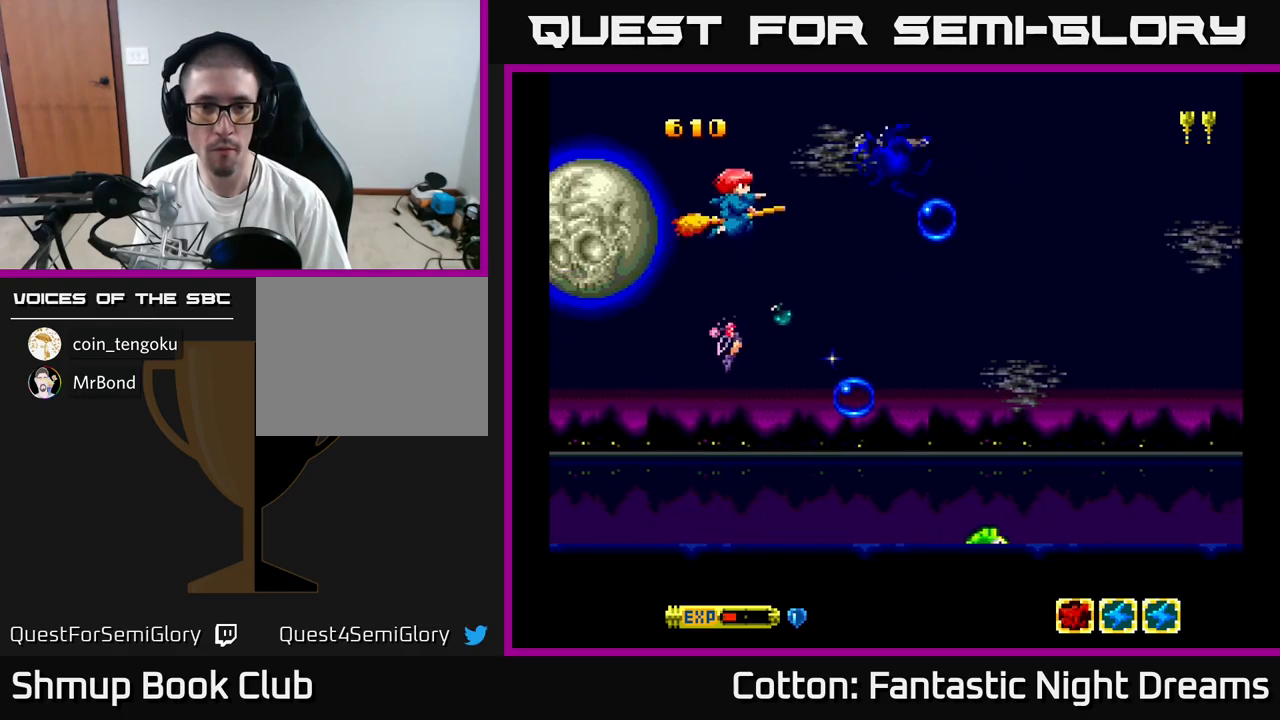
{"buttons": ["B", "Y", "DPAD_DOWN"], "right_stick": "center", "events": [[334, "DPAD_DOWN", "down"], [350, "DPAD_RIGHT", "down"], [467, "DPAD_RIGHT", "up"]]}
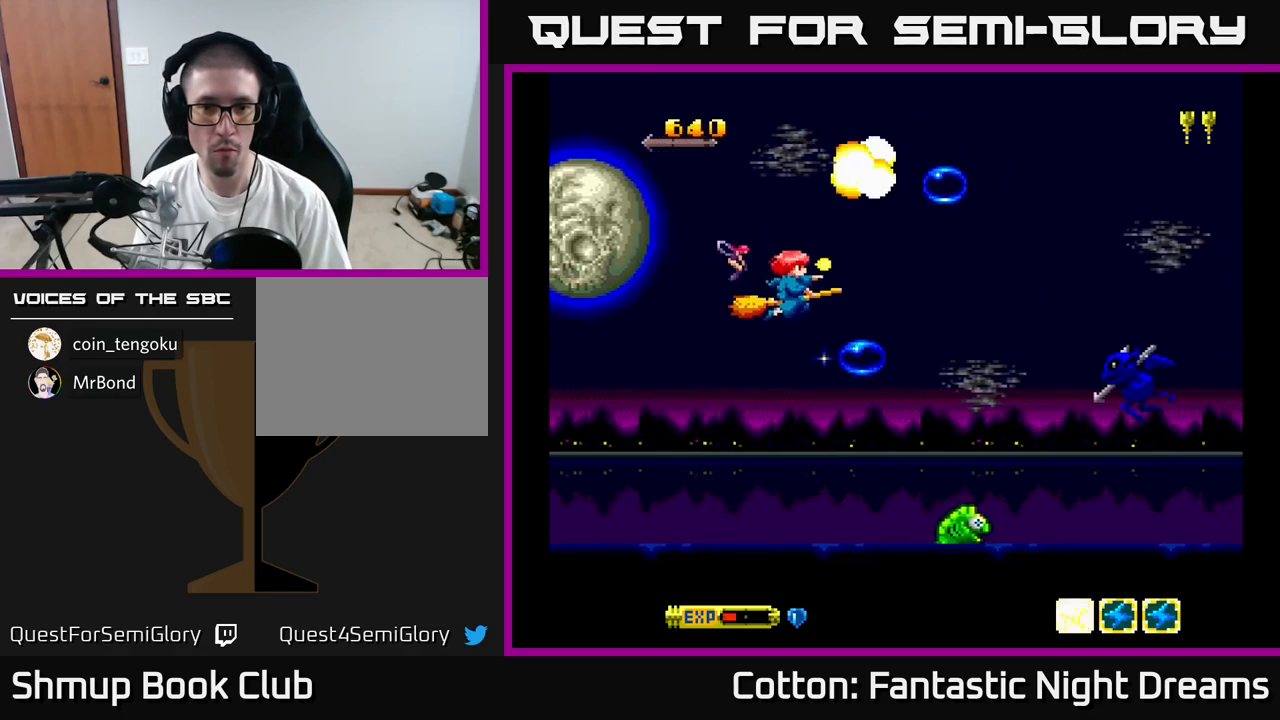
{"buttons": ["B", "Y", "DPAD_UP", "DPAD_LEFT"], "right_stick": "center", "events": [[100, "DPAD_RIGHT", "down"], [284, "DPAD_RIGHT", "up"], [384, "DPAD_DOWN", "up"], [417, "DPAD_LEFT", "down"], [450, "DPAD_UP", "down"]]}
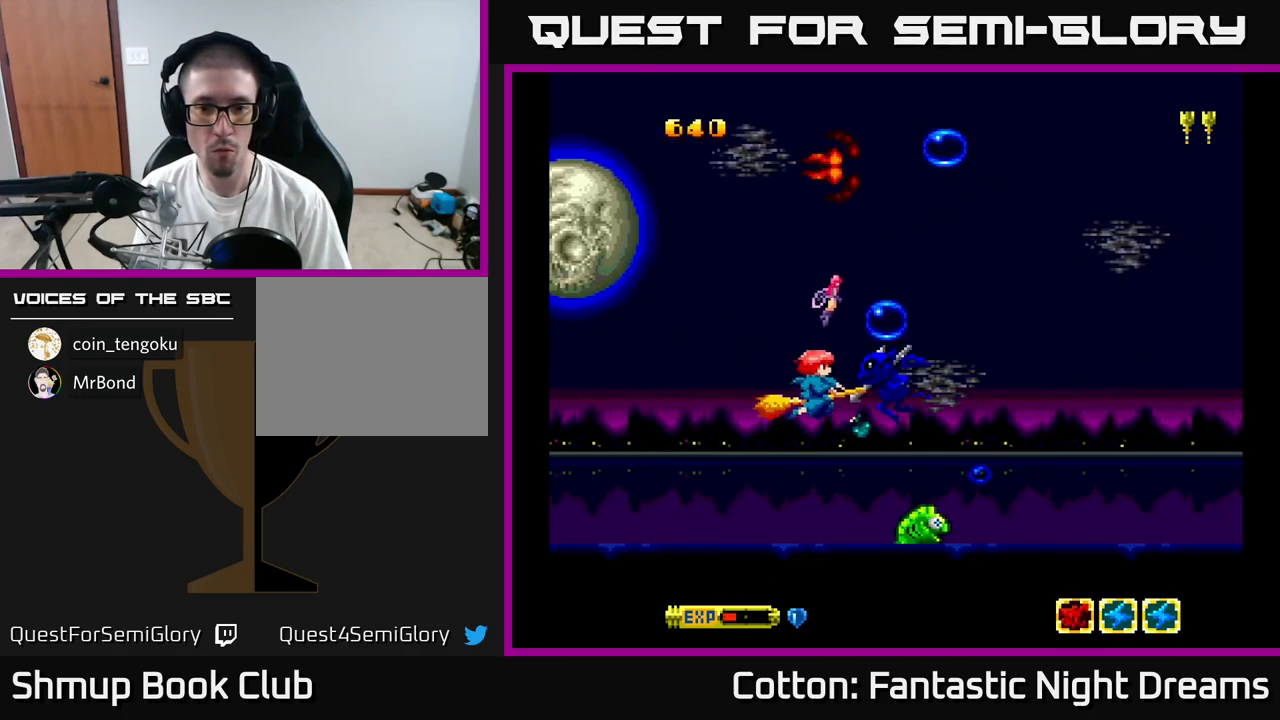
{"buttons": ["B", "Y", "DPAD_DOWN"], "right_stick": "center", "events": [[34, "DPAD_UP", "up"], [100, "DPAD_LEFT", "up"], [234, "DPAD_DOWN", "down"], [234, "DPAD_LEFT", "down"], [334, "DPAD_LEFT", "up"], [367, "DPAD_RIGHT", "down"], [500, "DPAD_RIGHT", "up"]]}
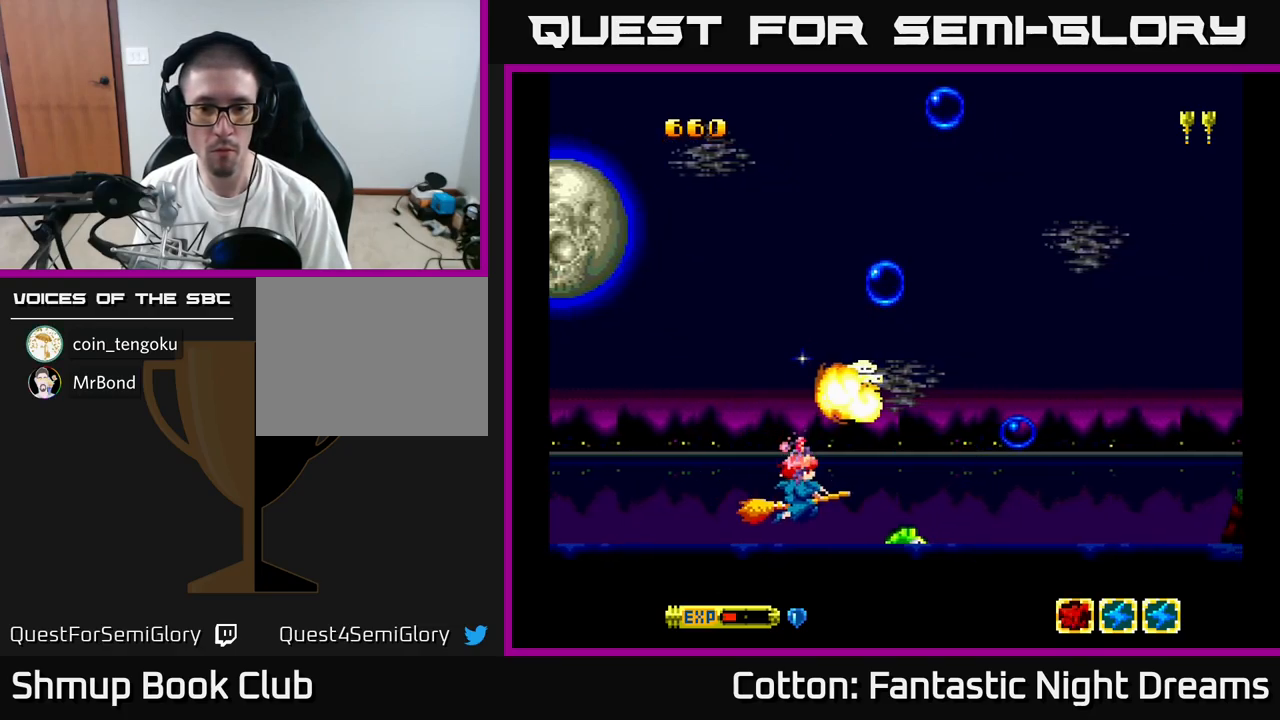
{"buttons": ["B", "Y"], "right_stick": "center", "events": [[17, "DPAD_DOWN", "up"], [117, "DPAD_LEFT", "down"], [117, "DPAD_UP", "down"], [134, "DPAD_LEFT", "up"], [167, "DPAD_UP", "up"], [184, "DPAD_RIGHT", "down"], [250, "DPAD_RIGHT", "up"]]}
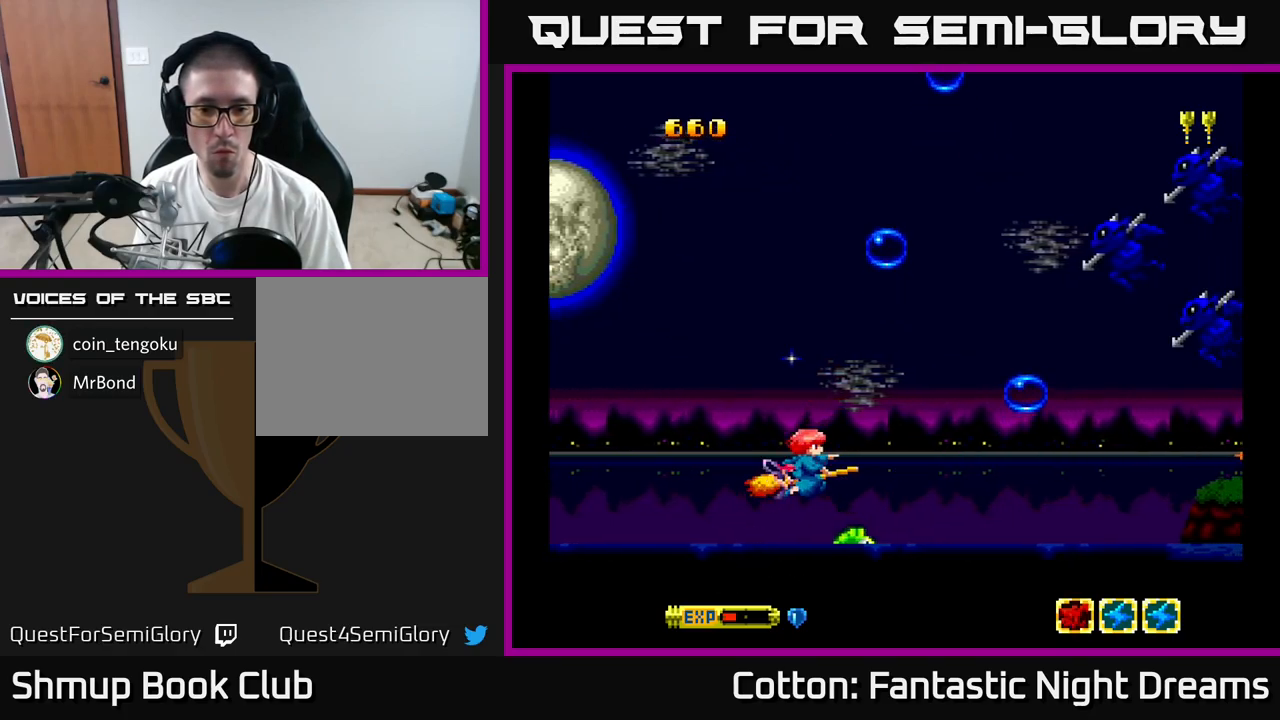
{"buttons": ["B", "Y", "DPAD_UP"], "right_stick": "center", "events": [[17, "DPAD_LEFT", "down"], [84, "DPAD_LEFT", "up"], [300, "DPAD_UP", "down"]]}
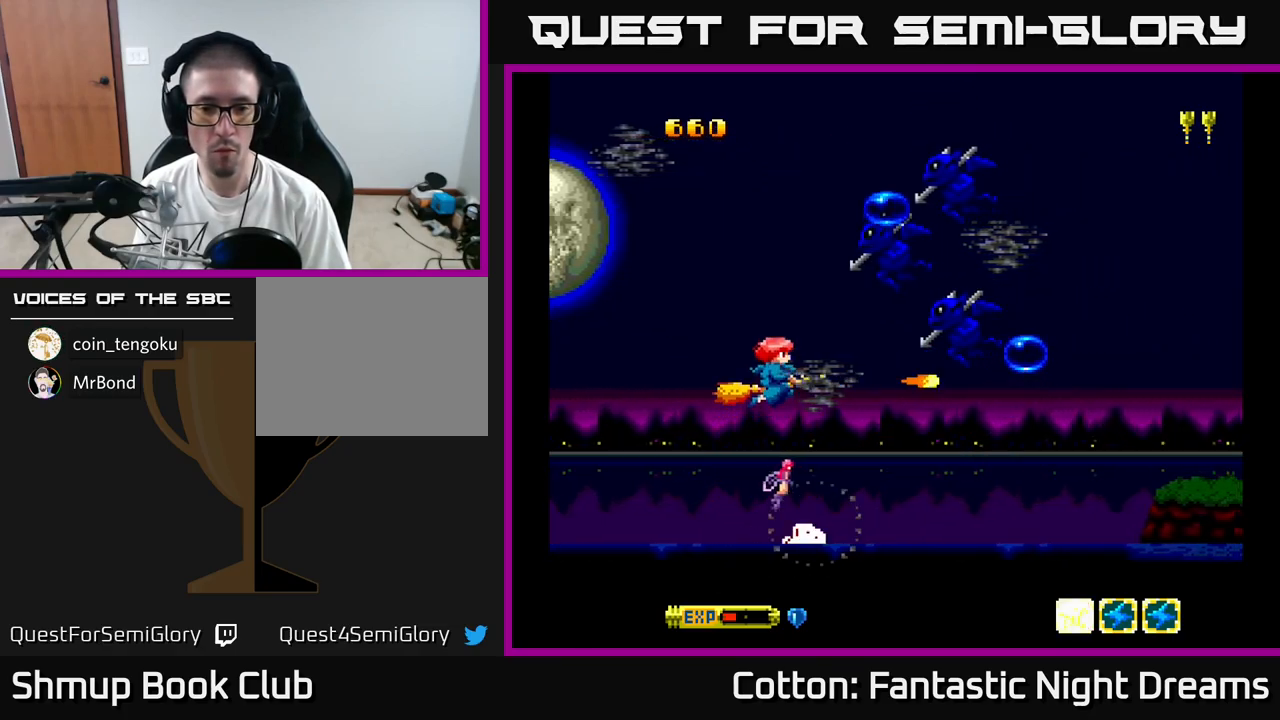
{"buttons": ["B", "Y", "DPAD_UP"], "right_stick": "center", "events": [[250, "DPAD_LEFT", "down"], [400, "DPAD_LEFT", "up"]]}
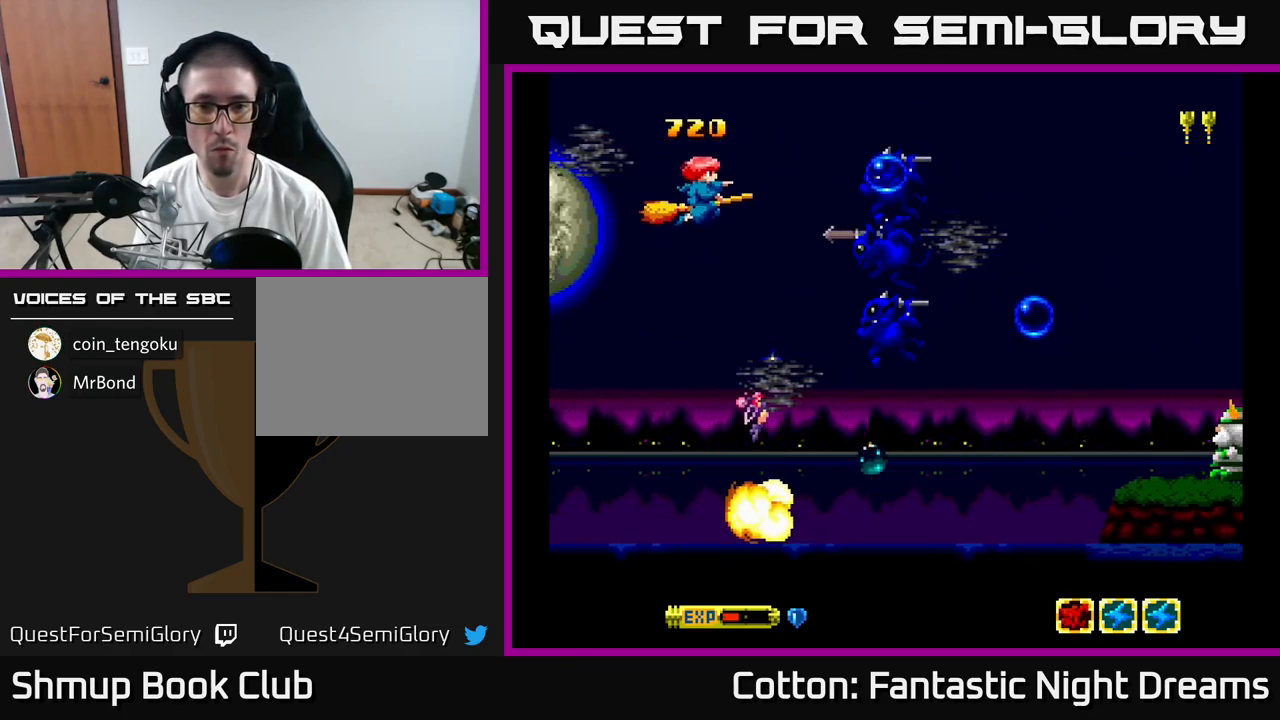
{"buttons": ["B", "Y", "DPAD_DOWN"], "right_stick": "center", "events": [[50, "DPAD_UP", "up"], [117, "DPAD_DOWN", "down"], [234, "DPAD_LEFT", "down"], [417, "DPAD_LEFT", "up"]]}
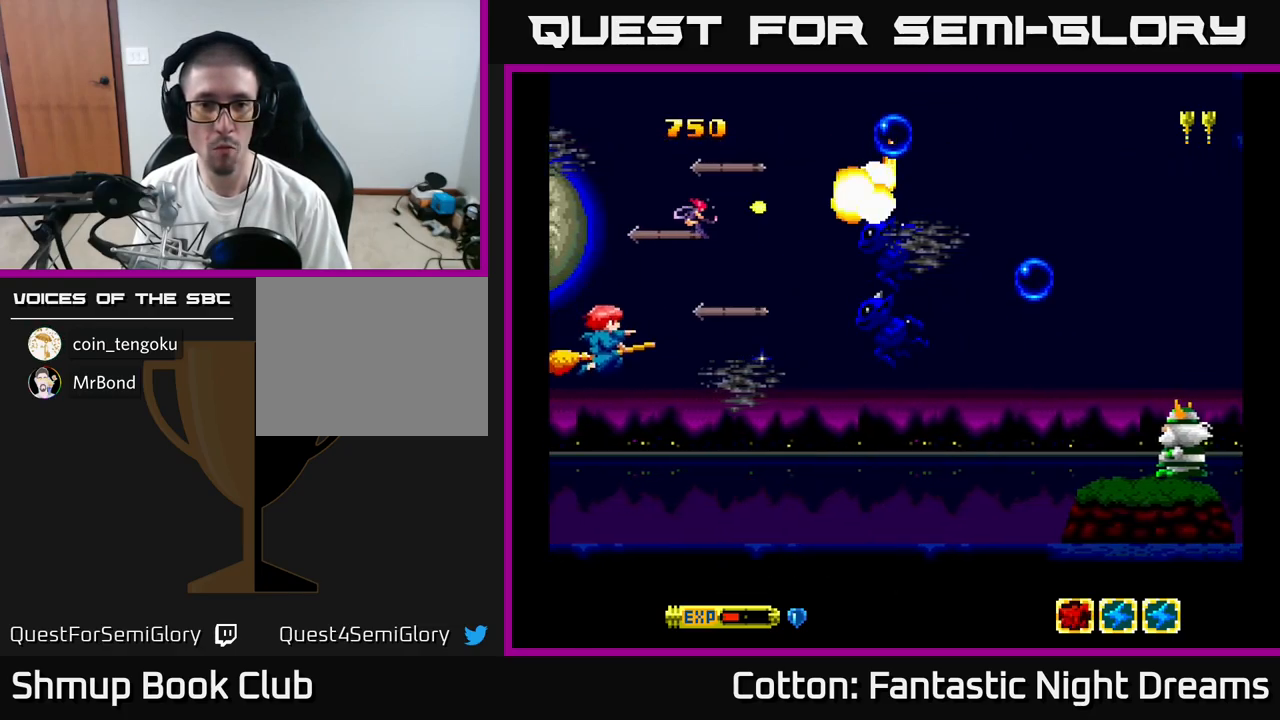
{"buttons": ["DPAD_UP"], "right_stick": "center", "events": [[17, "DPAD_RIGHT", "down"], [84, "DPAD_RIGHT", "up"], [100, "DPAD_DOWN", "up"], [150, "DPAD_DOWN", "down"], [234, "DPAD_RIGHT", "down"], [250, "DPAD_DOWN", "up"], [300, "DPAD_UP", "down"], [400, "DPAD_RIGHT", "up"], [484, "B", "up"], [484, "Y", "up"]]}